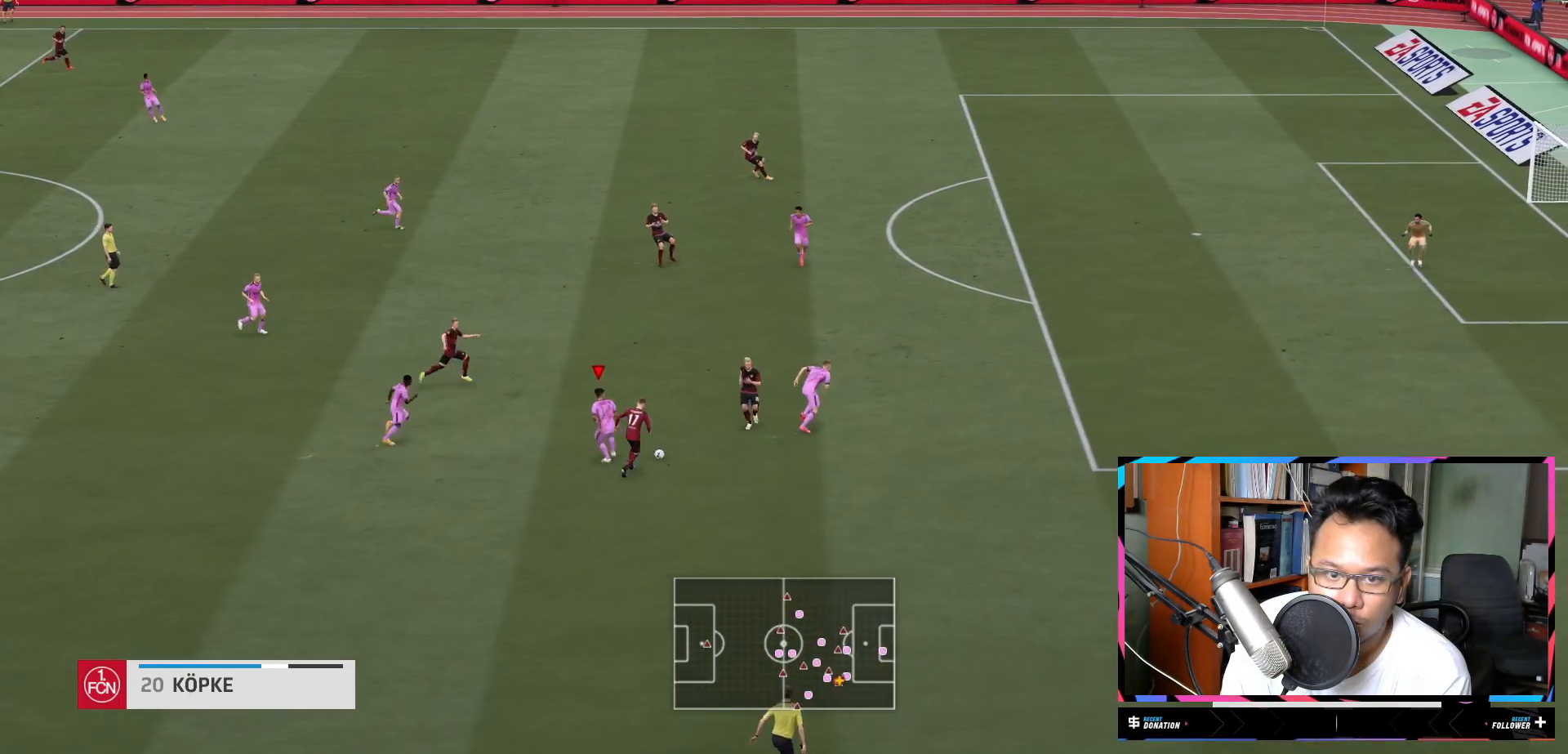
Gameplay with a controller (Xbox layout); each line is a JSON object with the inputs held at the frame after it. "events" lists button and stick changes between this image and that frame as [ms after this image, input, new state], when the widget could be followed in between. Not read: L3 R3.
{"buttons": ["L2"], "left_stick": "center", "right_stick": "center", "events": [[200, "left_stick", "center"], [267, "L1", "up"], [284, "R2", "up"], [500, "L2", "down"]]}
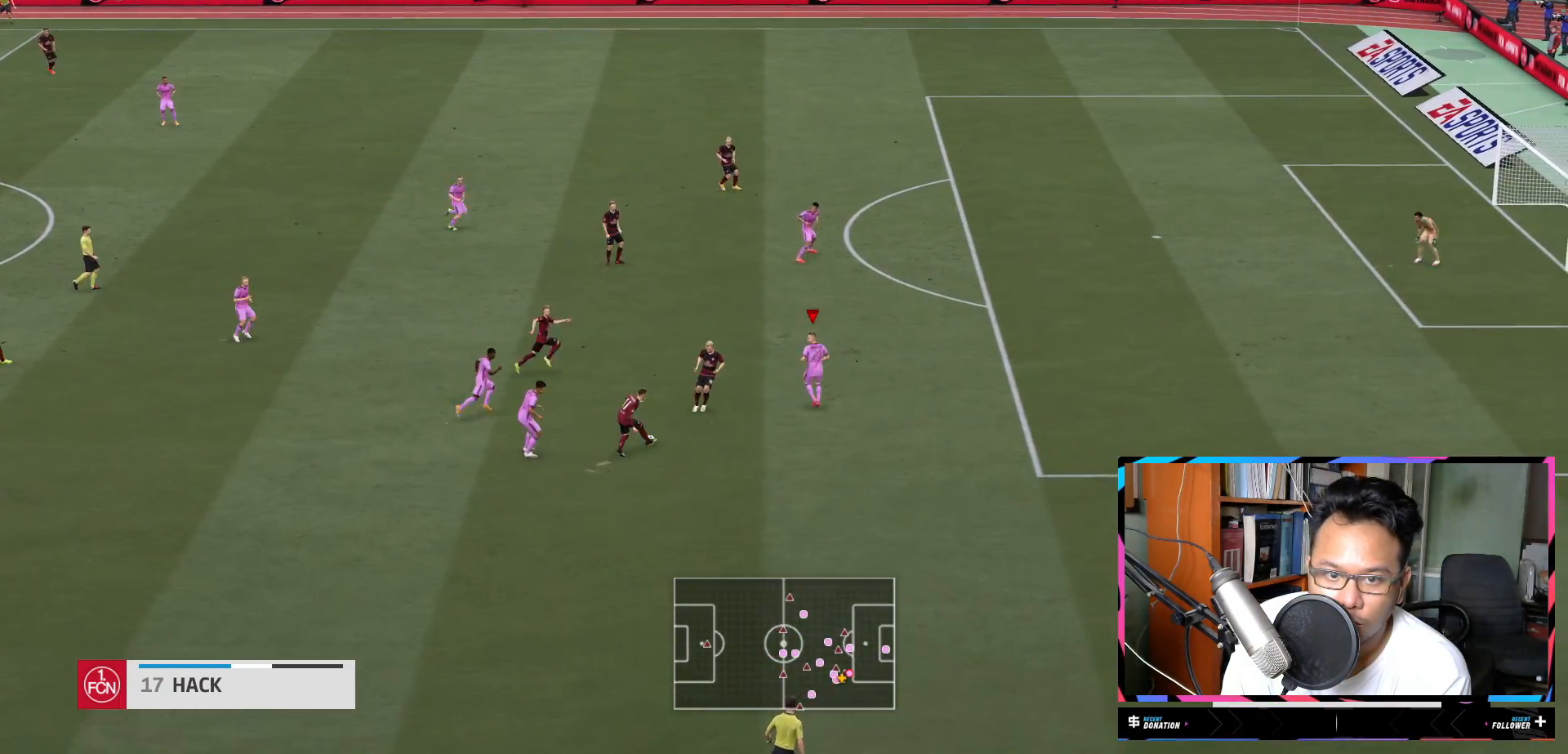
{"buttons": ["Y", "L1", "R2"], "left_stick": "up", "right_stick": "center", "events": [[67, "left_stick", "up-left"], [167, "R2", "down"], [201, "L2", "up"], [201, "Y", "down"], [201, "left_stick", "up"], [351, "L1", "down"]]}
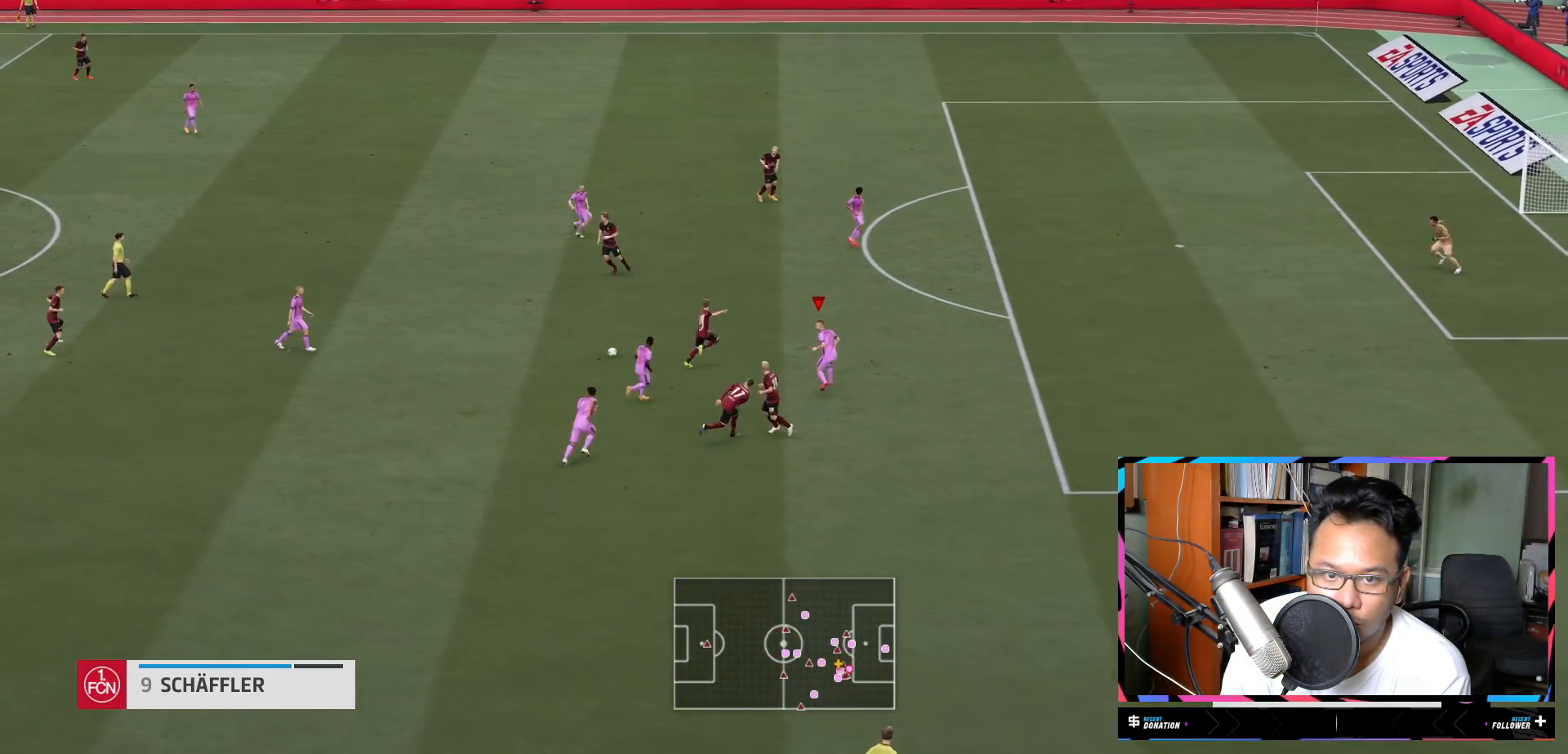
{"buttons": ["R2"], "left_stick": "down-right", "right_stick": "center", "events": [[67, "Y", "up"], [167, "L1", "up"], [300, "L2", "down"], [300, "left_stick", "center"], [417, "left_stick", "down"], [500, "L2", "up"], [500, "left_stick", "down-right"]]}
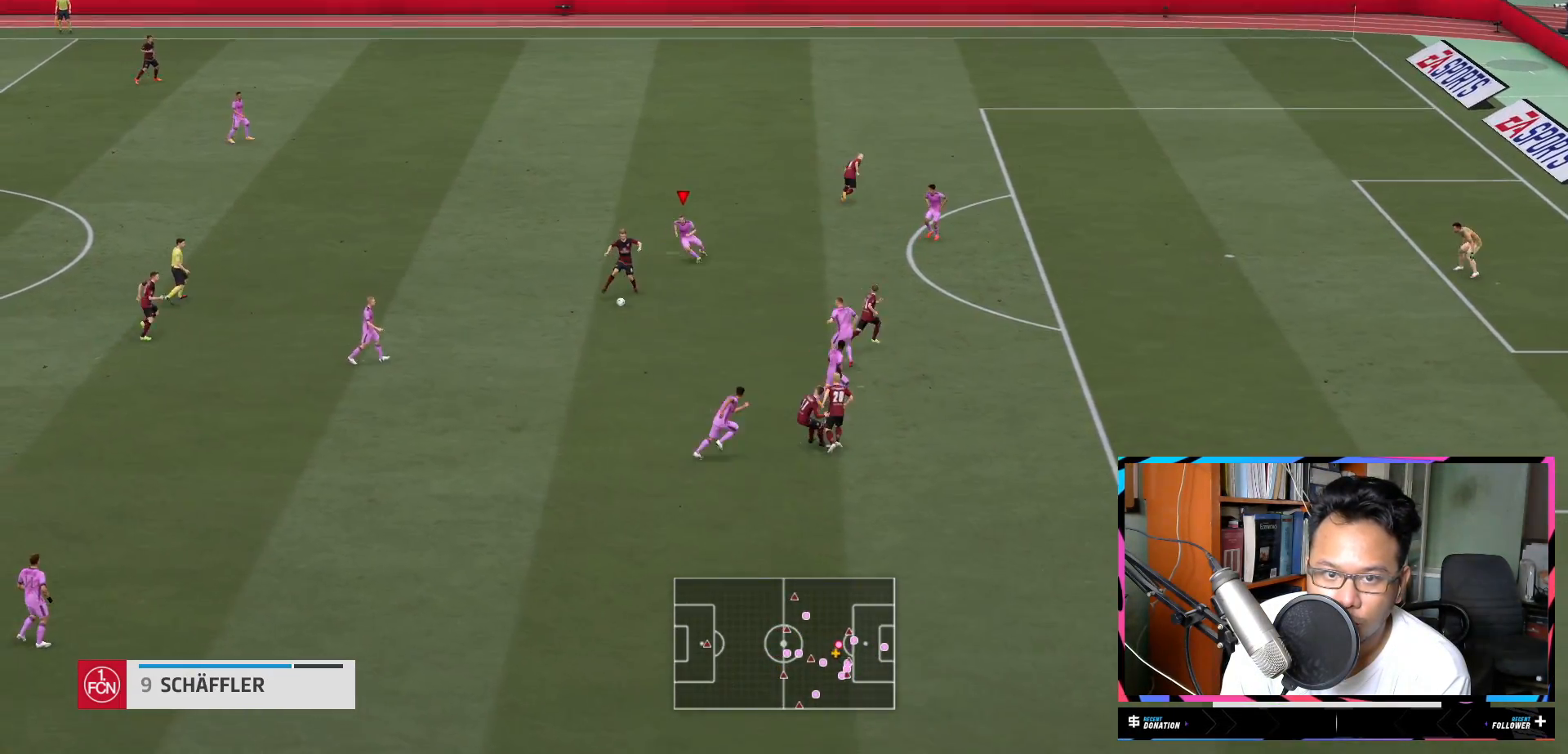
{"buttons": ["Y", "L1", "R2"], "left_stick": "down-right", "right_stick": "center", "events": [[167, "Y", "down"], [201, "L1", "down"]]}
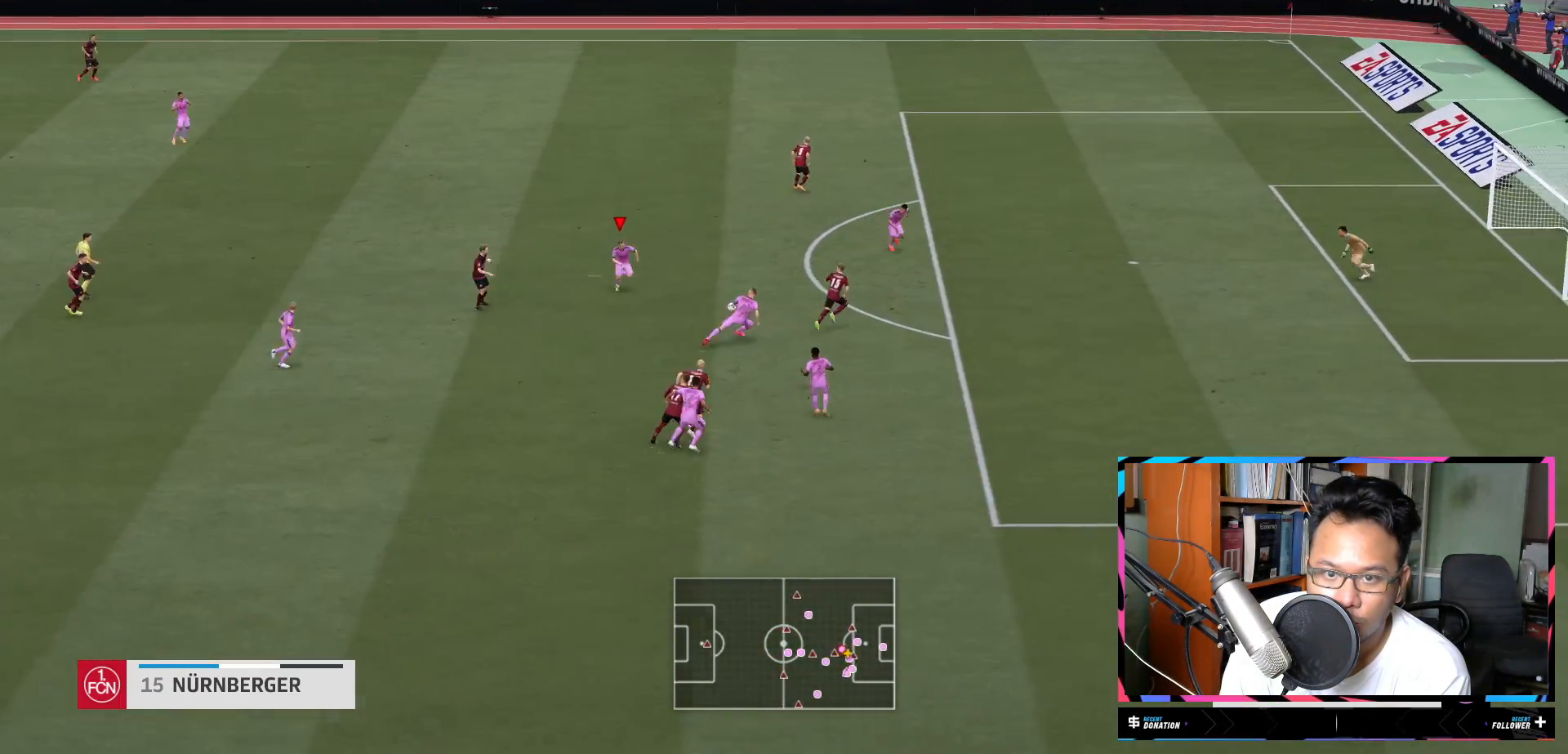
{"buttons": ["Y", "L2", "R2"], "left_stick": "down-right", "right_stick": "center", "events": [[133, "L1", "up"], [384, "L2", "down"]]}
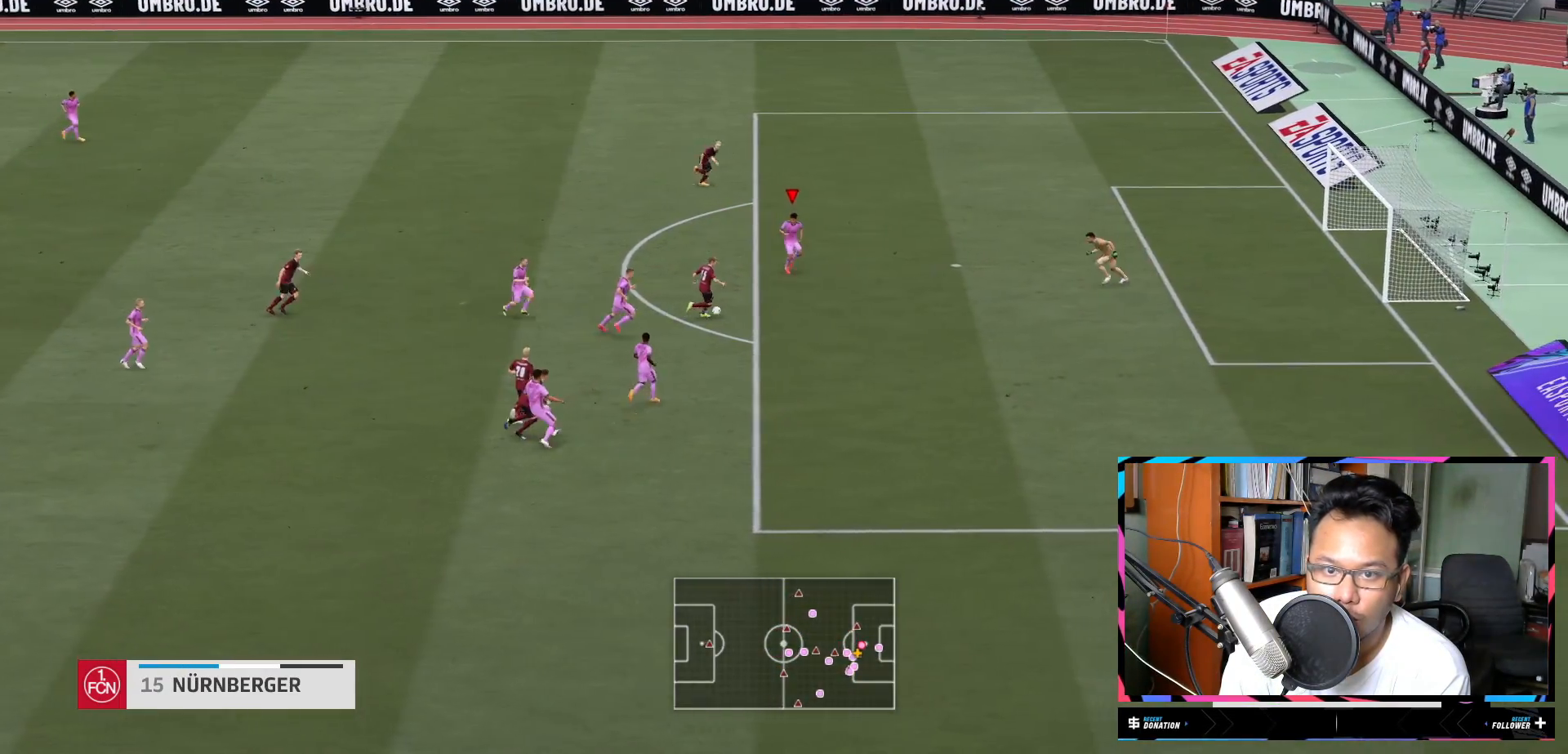
{"buttons": ["L1", "R2"], "left_stick": "down-right", "right_stick": "center", "events": [[50, "Y", "up"], [67, "L2", "up"], [151, "L1", "down"], [284, "B", "down"], [401, "B", "up"]]}